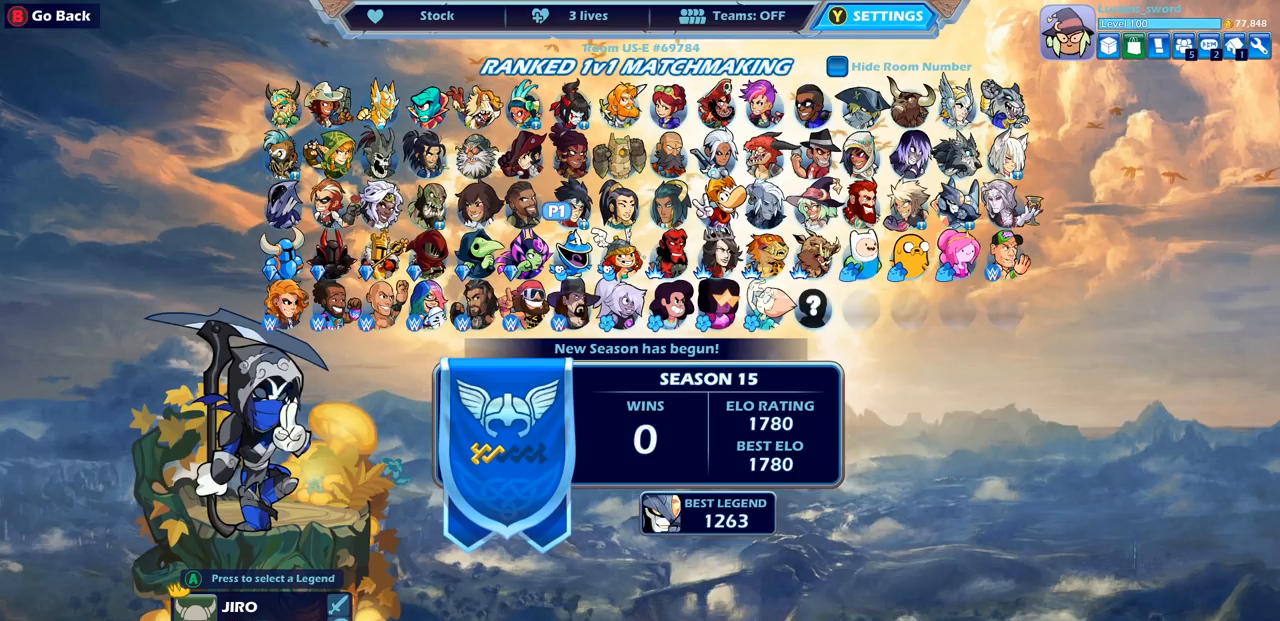
Gameplay with a controller (PlayStation layout); each line is a JSON object with the inputs held at the frame after it. "events" lists button and stick changes between this image and that frame as [ms after this image, input, new state], when the widget could be followed in between.
{"buttons": [], "left_stick": "center", "right_stick": "center", "events": []}
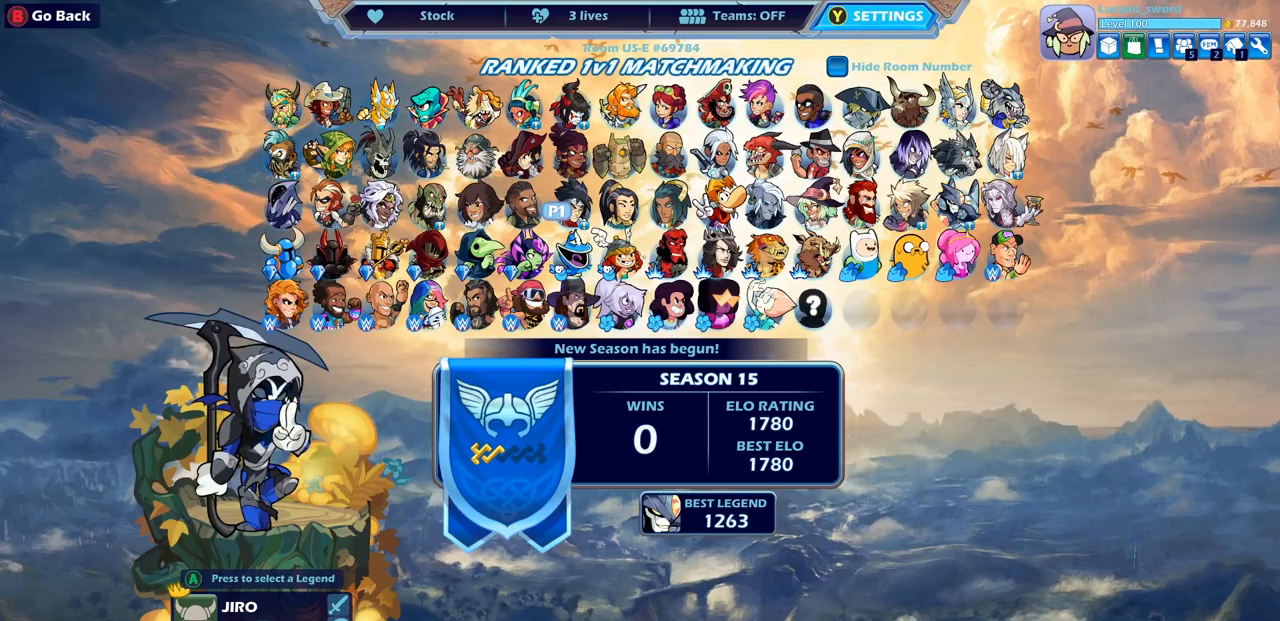
{"buttons": [], "left_stick": "center", "right_stick": "center", "events": []}
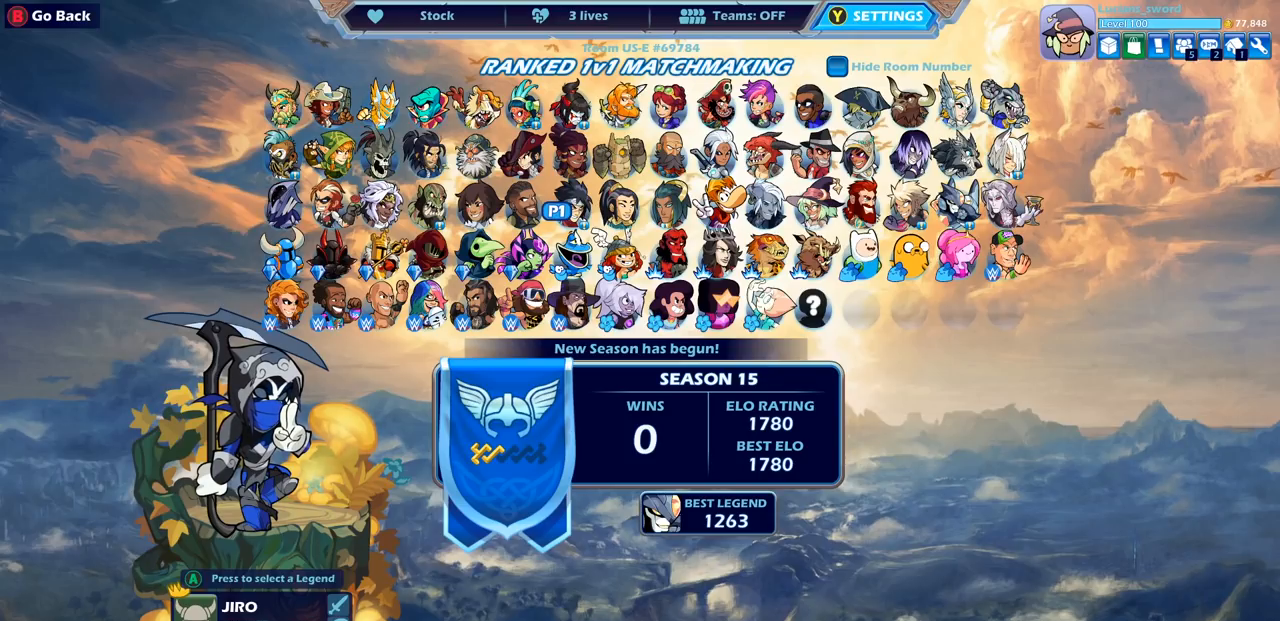
{"buttons": [], "left_stick": "center", "right_stick": "center", "events": []}
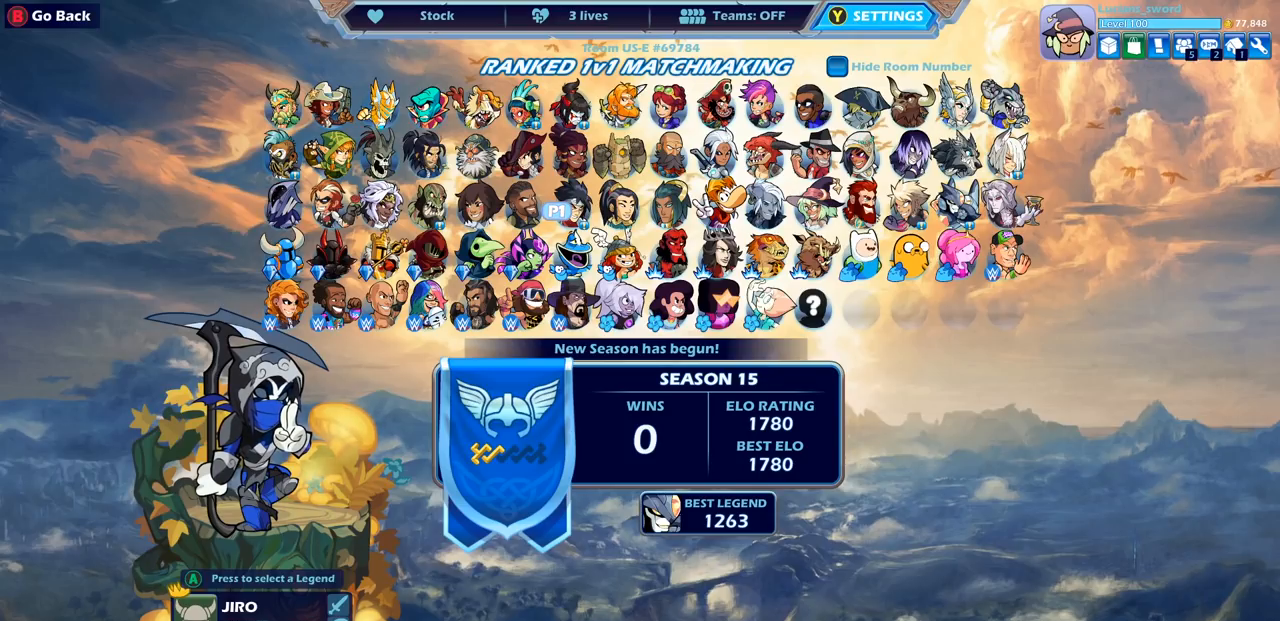
{"buttons": [], "left_stick": "center", "right_stick": "center", "events": []}
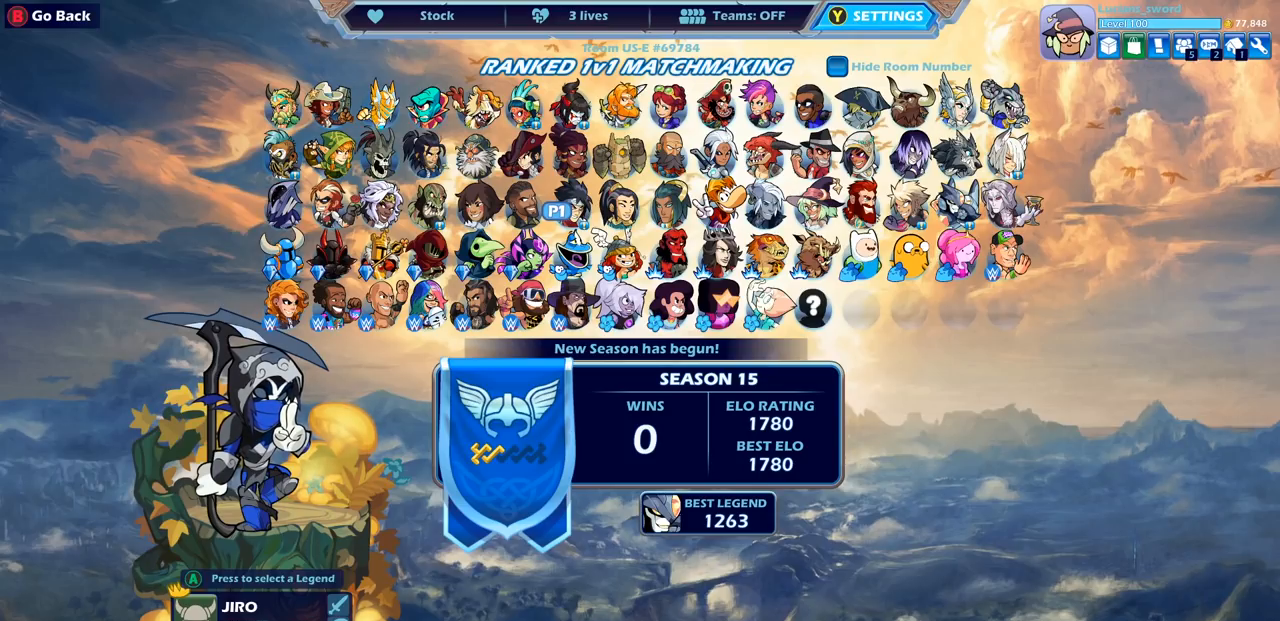
{"buttons": ["SELECT"], "left_stick": "center", "right_stick": "center", "events": [[450, "SELECT", "down"]]}
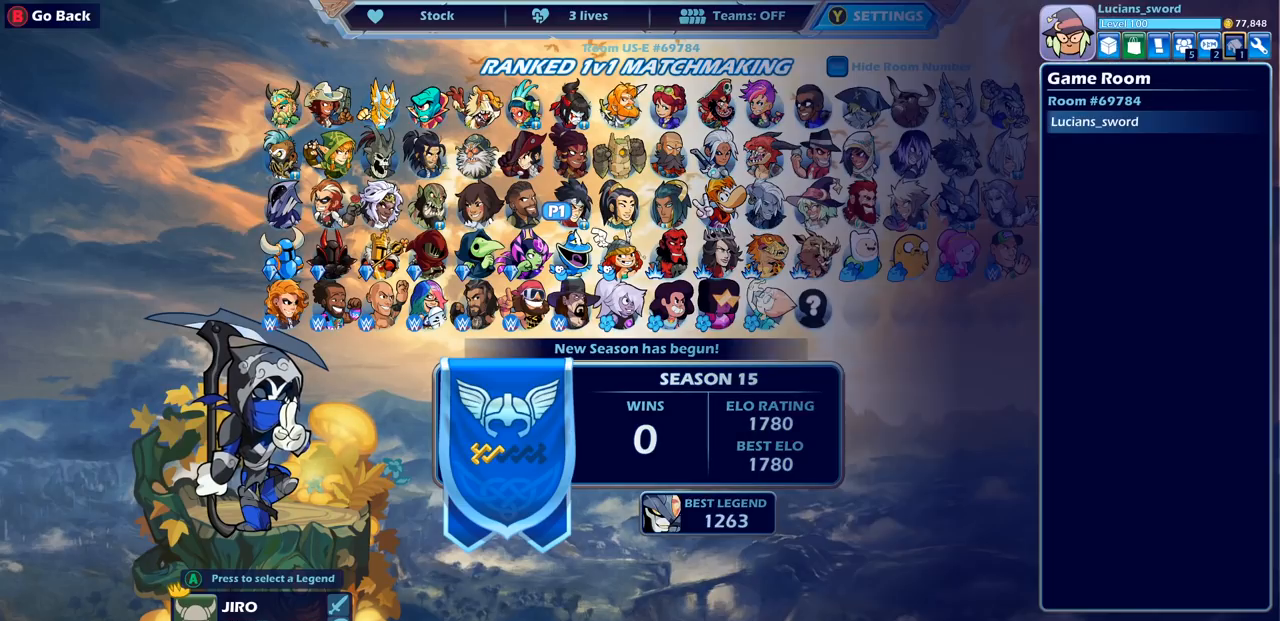
{"buttons": [], "left_stick": "center", "right_stick": "center", "events": [[150, "SELECT", "up"]]}
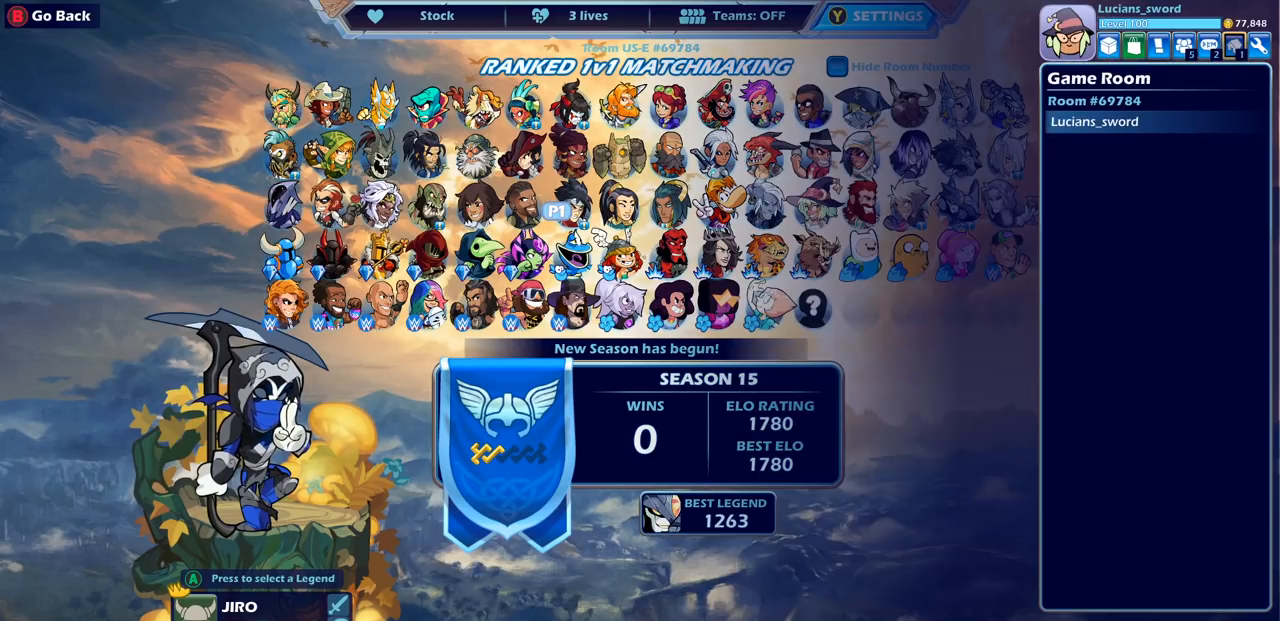
{"buttons": [], "left_stick": "center", "right_stick": "center", "events": [[233, "DPAD_RIGHT", "down"], [367, "DPAD_RIGHT", "up"]]}
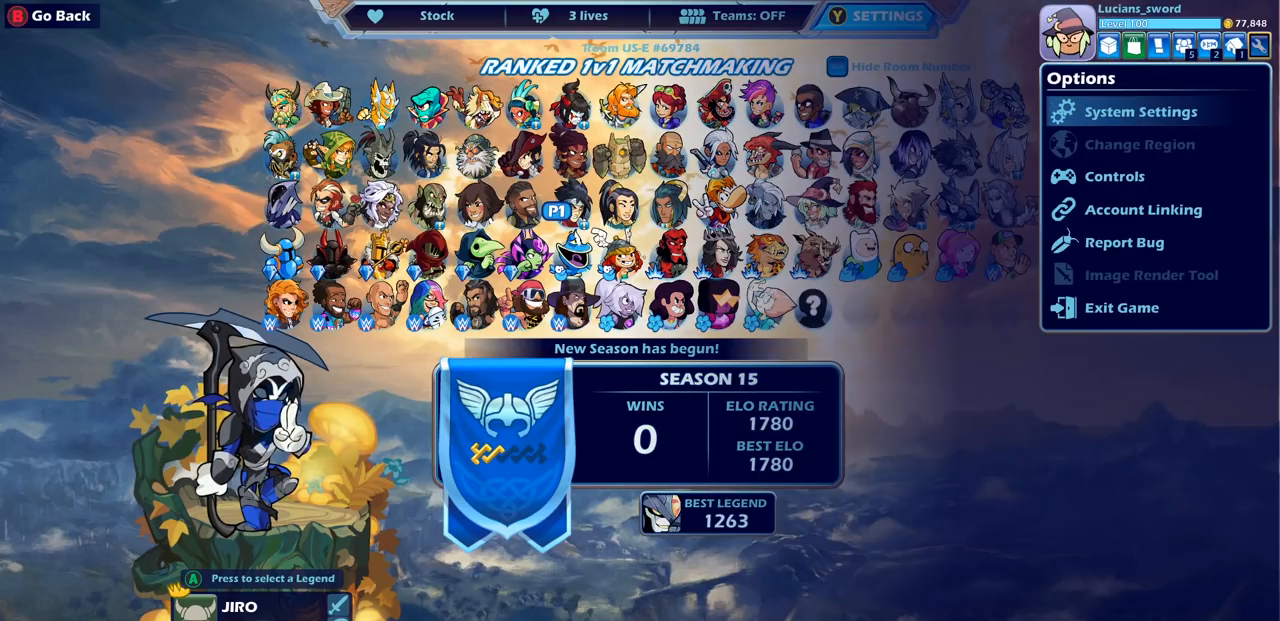
{"buttons": [], "left_stick": "center", "right_stick": "center", "events": []}
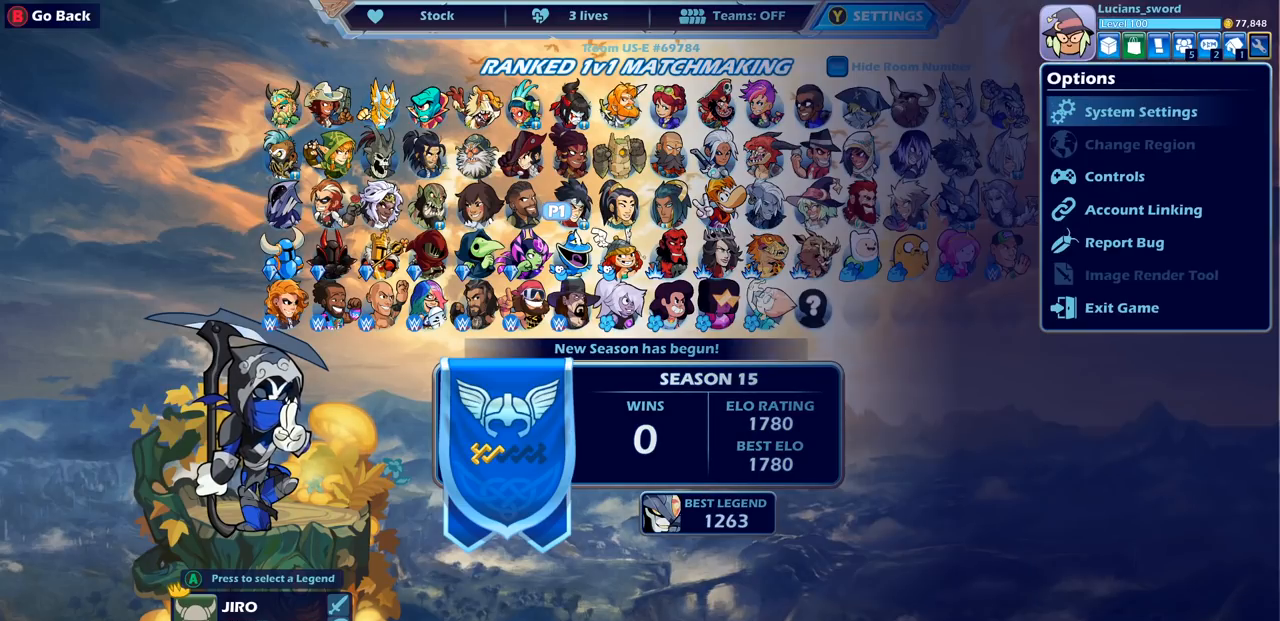
{"buttons": [], "left_stick": "center", "right_stick": "center", "events": [[233, "DPAD_RIGHT", "down"], [400, "DPAD_RIGHT", "up"]]}
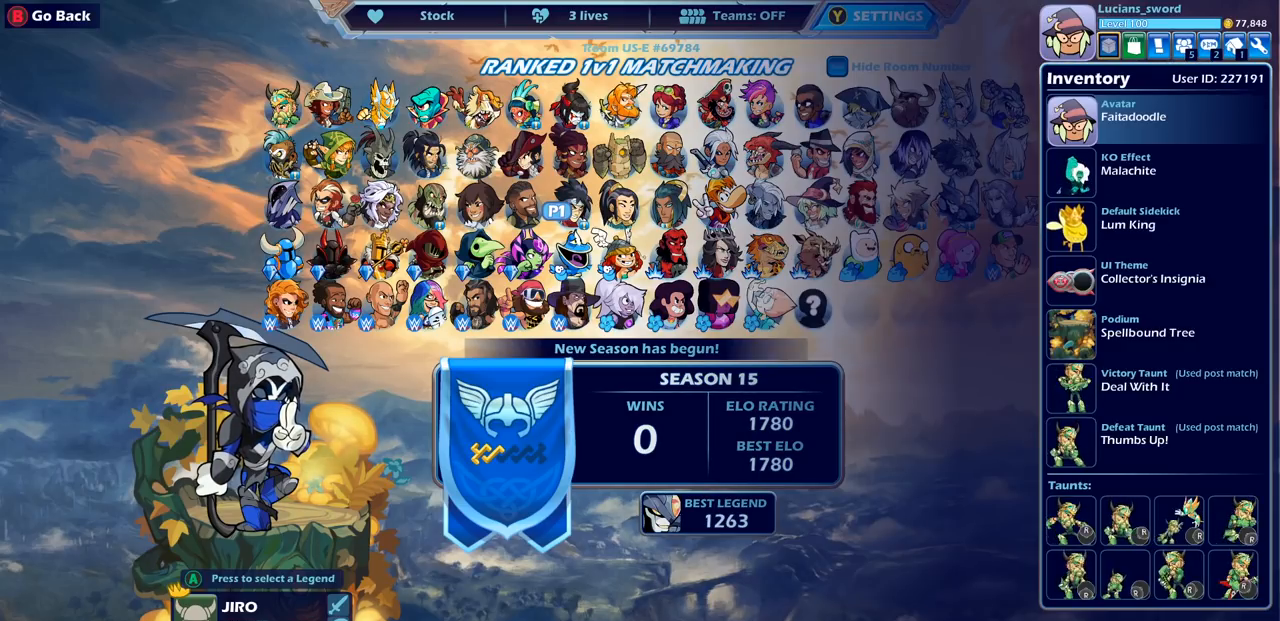
{"buttons": ["CROSS"], "left_stick": "center", "right_stick": "center", "events": [[450, "CROSS", "down"]]}
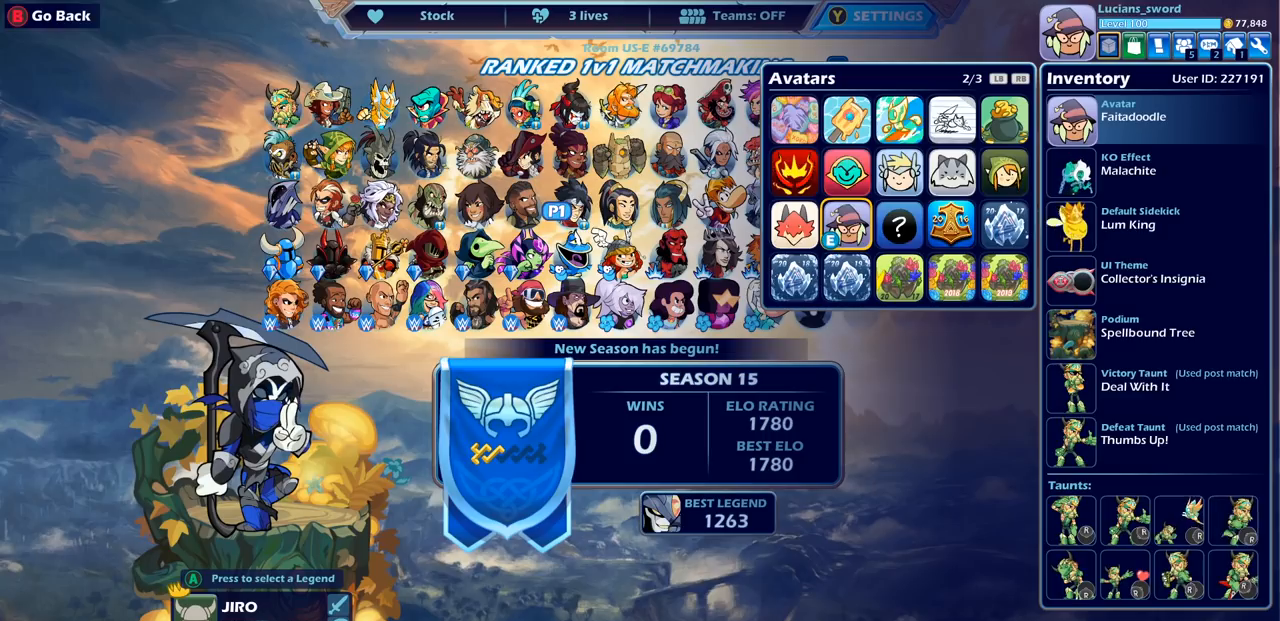
{"buttons": [], "left_stick": "center", "right_stick": "center", "events": [[67, "CROSS", "up"]]}
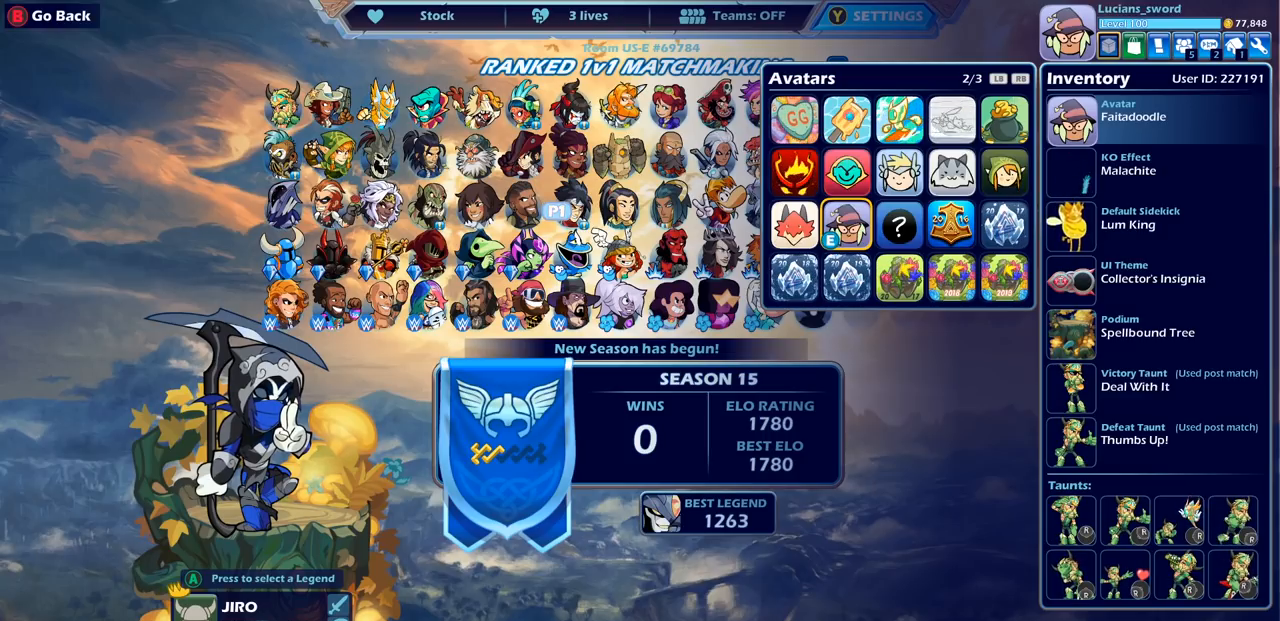
{"buttons": [], "left_stick": "center", "right_stick": "center", "events": [[17, "DPAD_DOWN", "down"], [133, "DPAD_DOWN", "up"]]}
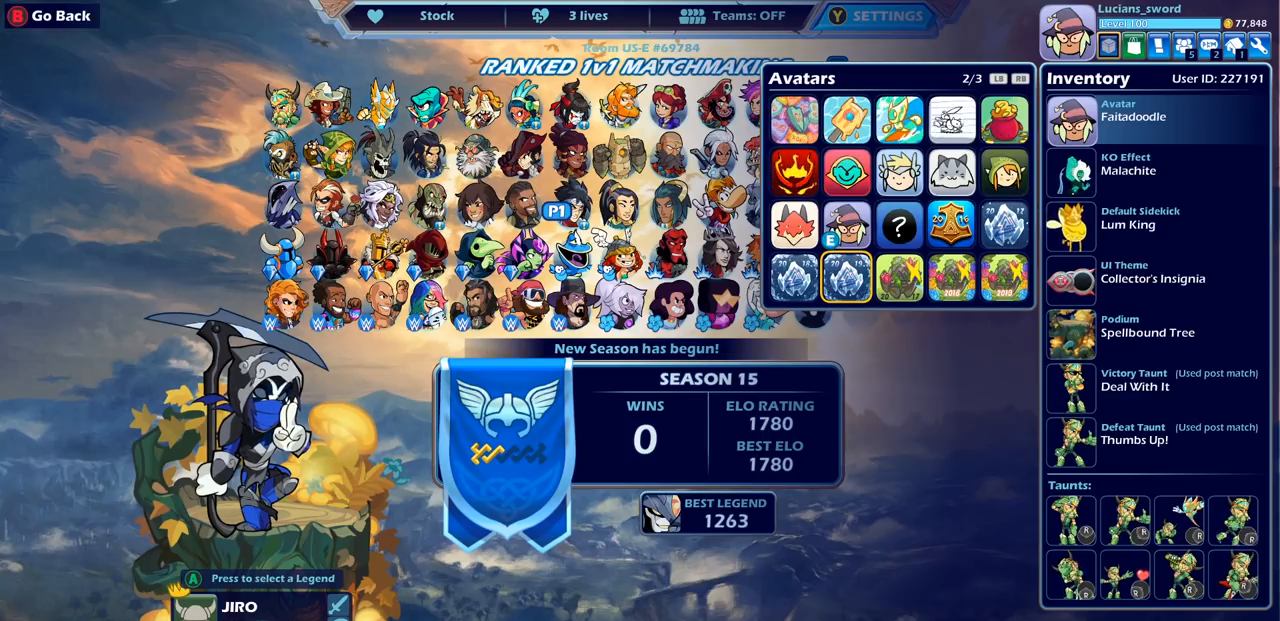
{"buttons": [], "left_stick": "center", "right_stick": "center", "events": [[50, "DPAD_UP", "down"], [183, "DPAD_UP", "up"], [333, "R1", "down"], [417, "R1", "up"]]}
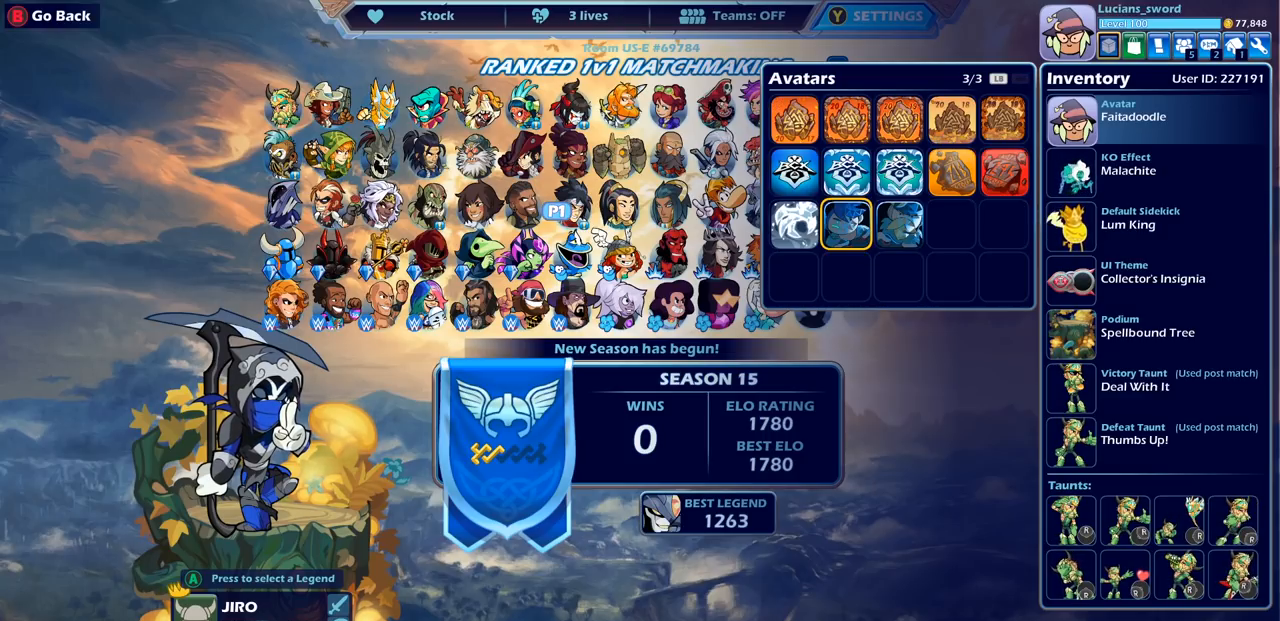
{"buttons": [], "left_stick": "center", "right_stick": "center", "events": [[283, "DPAD_UP", "down"], [383, "DPAD_UP", "up"]]}
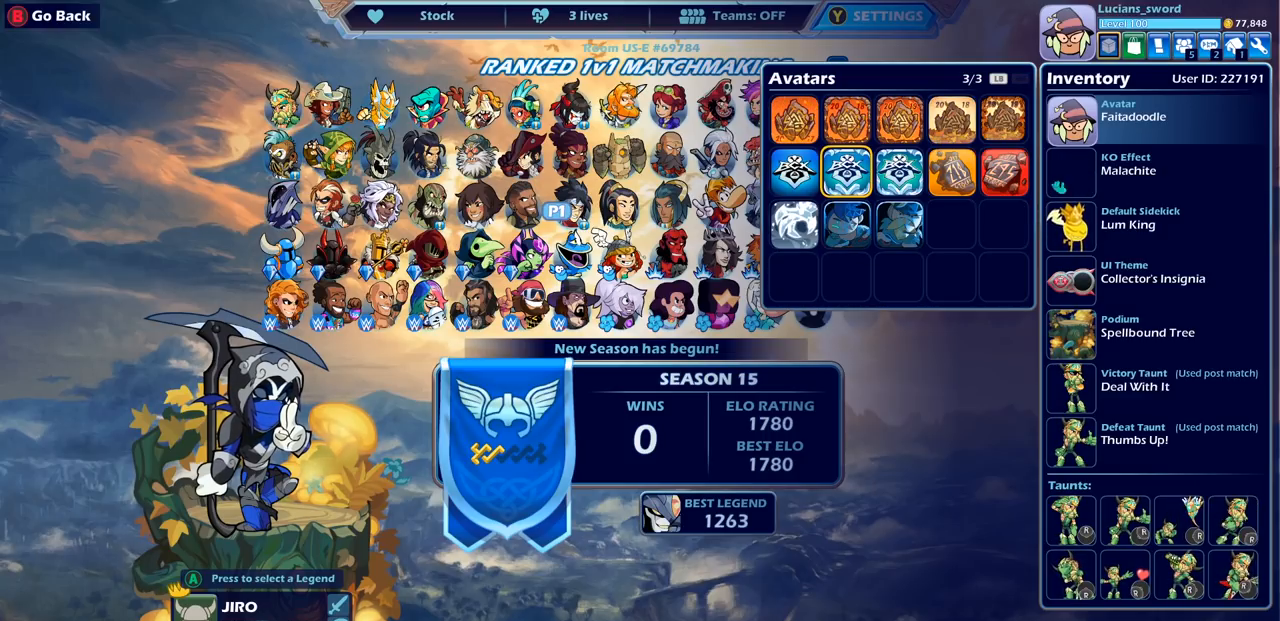
{"buttons": [], "left_stick": "center", "right_stick": "center", "events": [[300, "L1", "down"], [400, "L1", "up"]]}
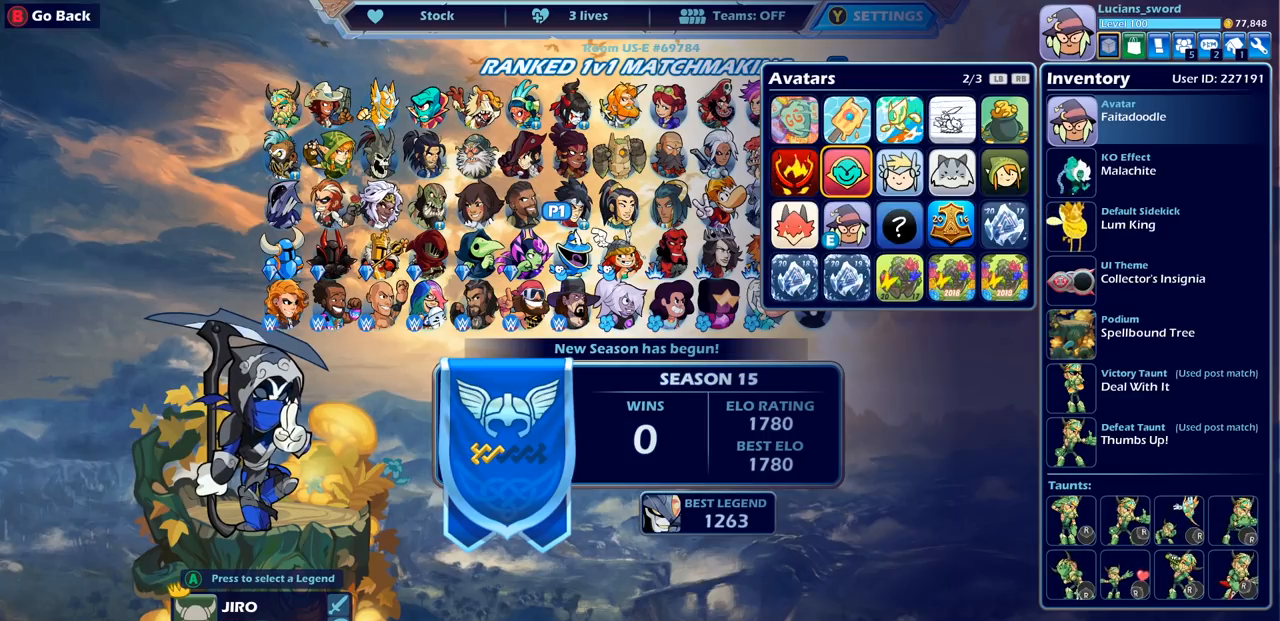
{"buttons": [], "left_stick": "center", "right_stick": "center", "events": [[200, "L1", "down"], [300, "L1", "up"]]}
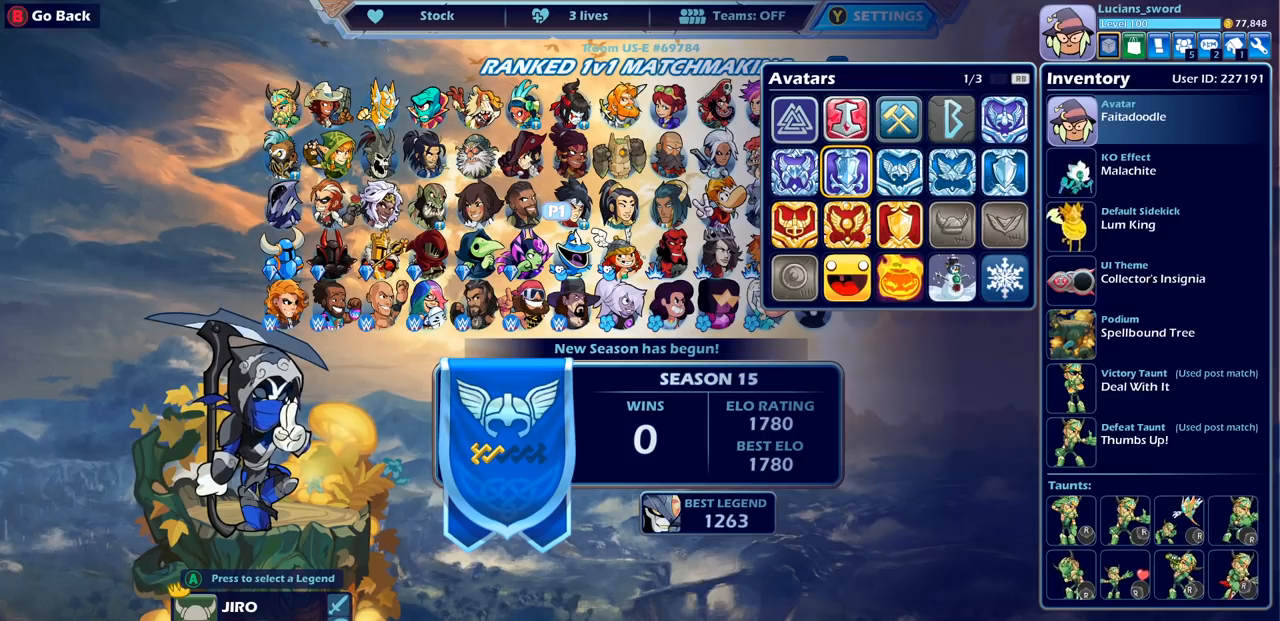
{"buttons": ["DPAD_LEFT"], "left_stick": "center", "right_stick": "center", "events": [[433, "DPAD_LEFT", "down"]]}
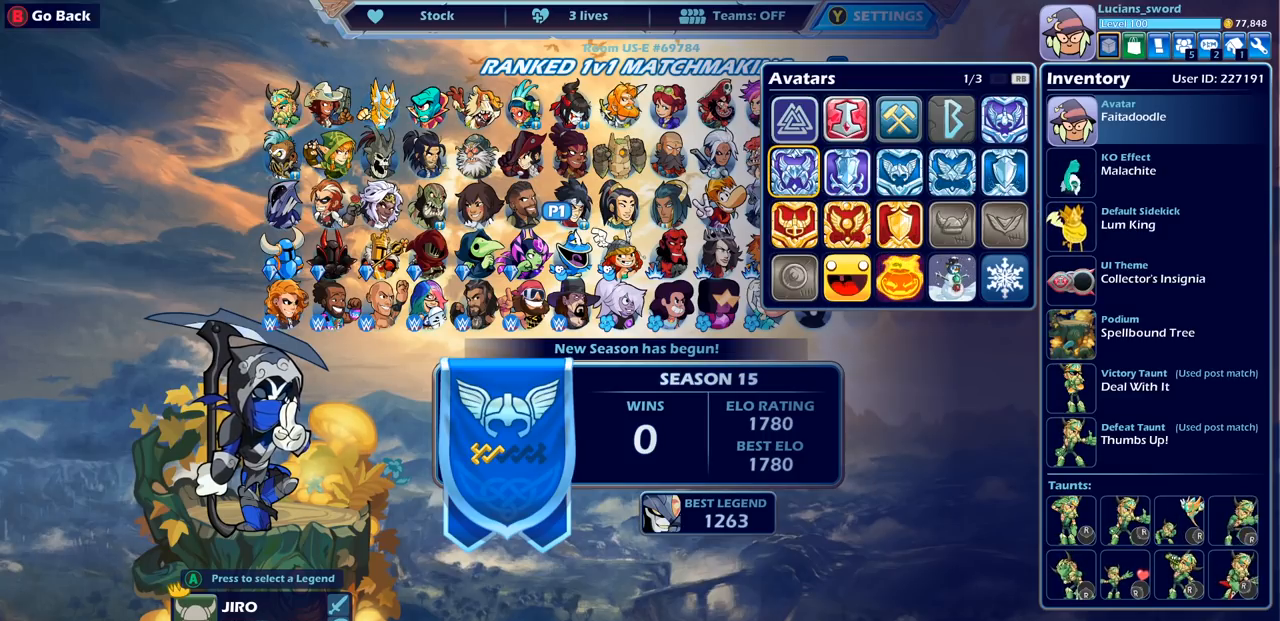
{"buttons": [], "left_stick": "center", "right_stick": "center", "events": [[50, "DPAD_LEFT", "up"], [183, "DPAD_RIGHT", "down"], [300, "DPAD_RIGHT", "up"], [333, "CROSS", "down"], [433, "CROSS", "up"]]}
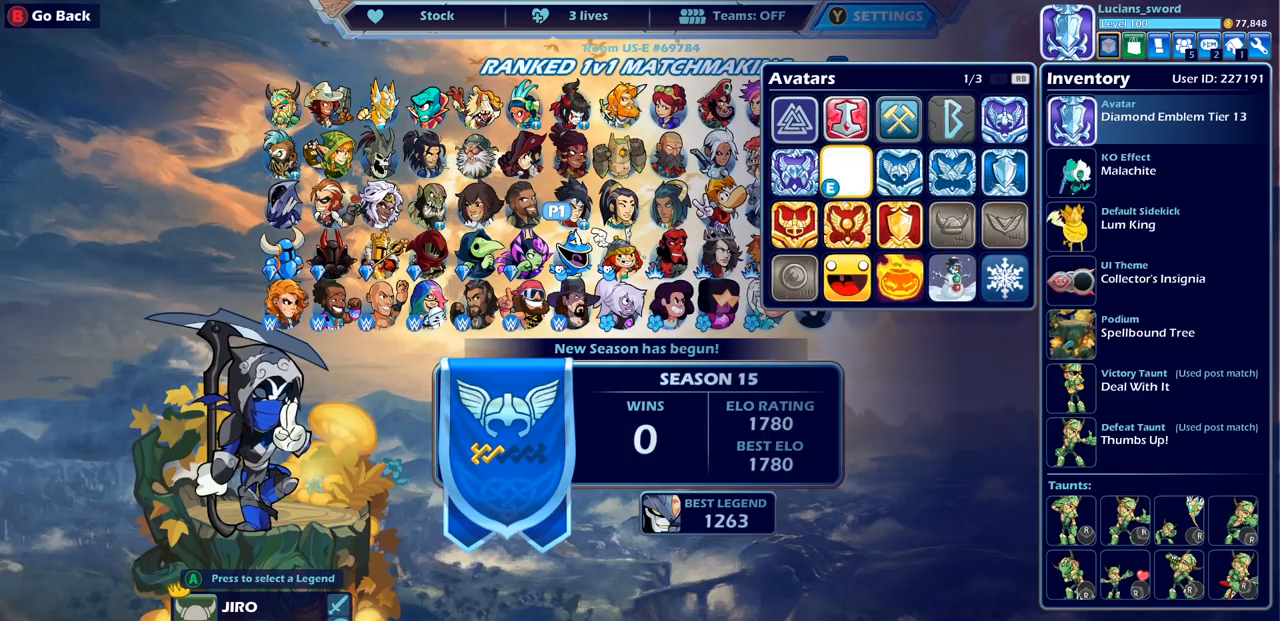
{"buttons": [], "left_stick": "center", "right_stick": "center", "events": []}
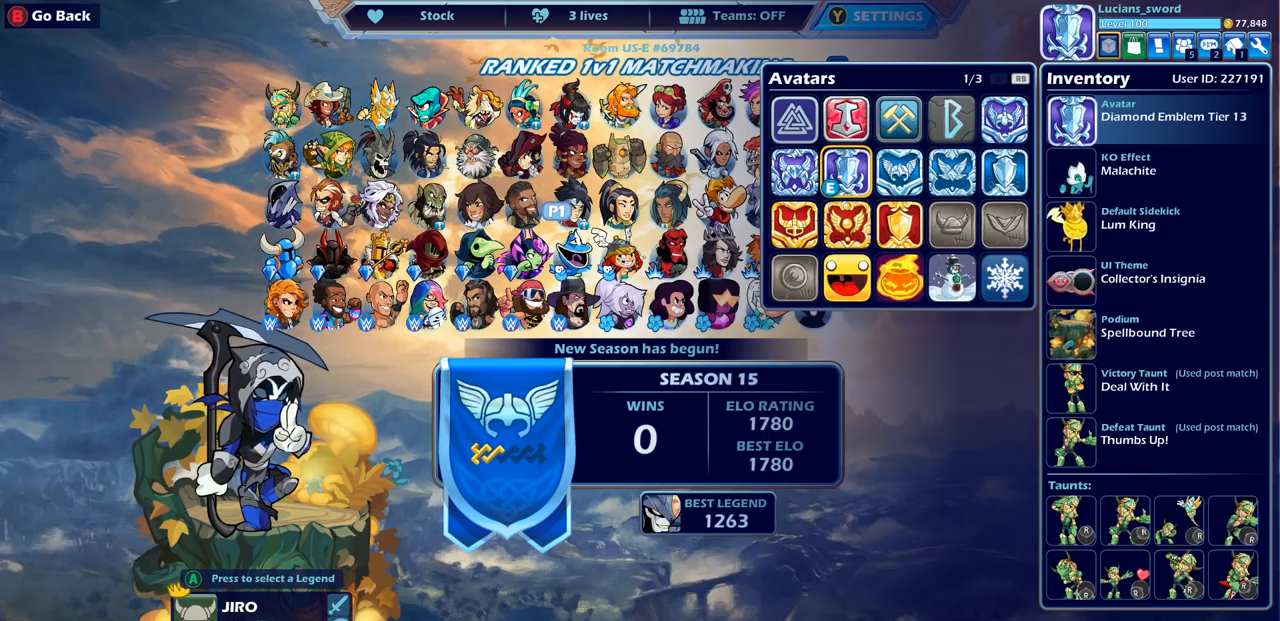
{"buttons": [], "left_stick": "center", "right_stick": "center", "events": []}
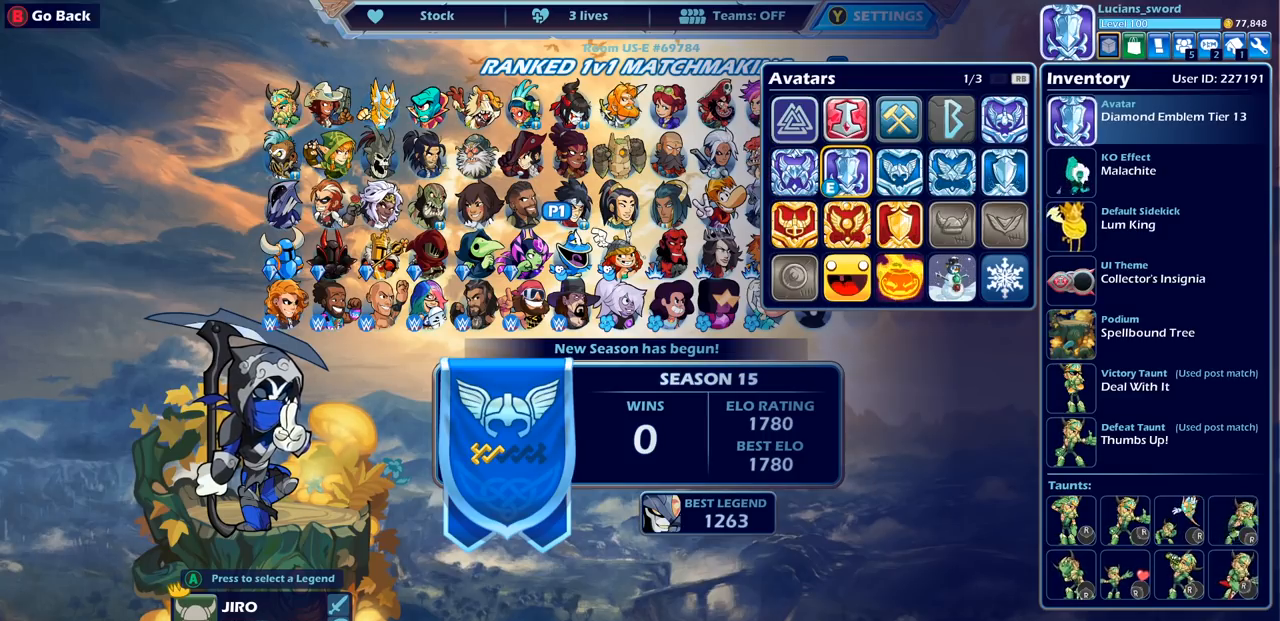
{"buttons": [], "left_stick": "center", "right_stick": "center", "events": []}
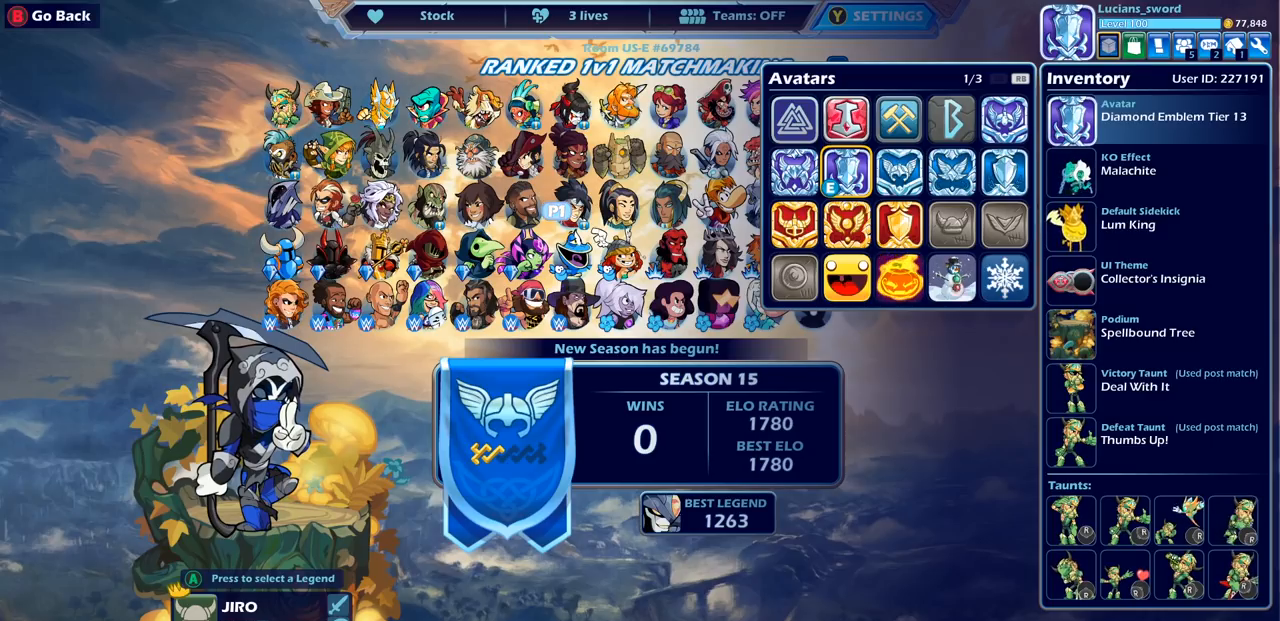
{"buttons": [], "left_stick": "center", "right_stick": "center", "events": []}
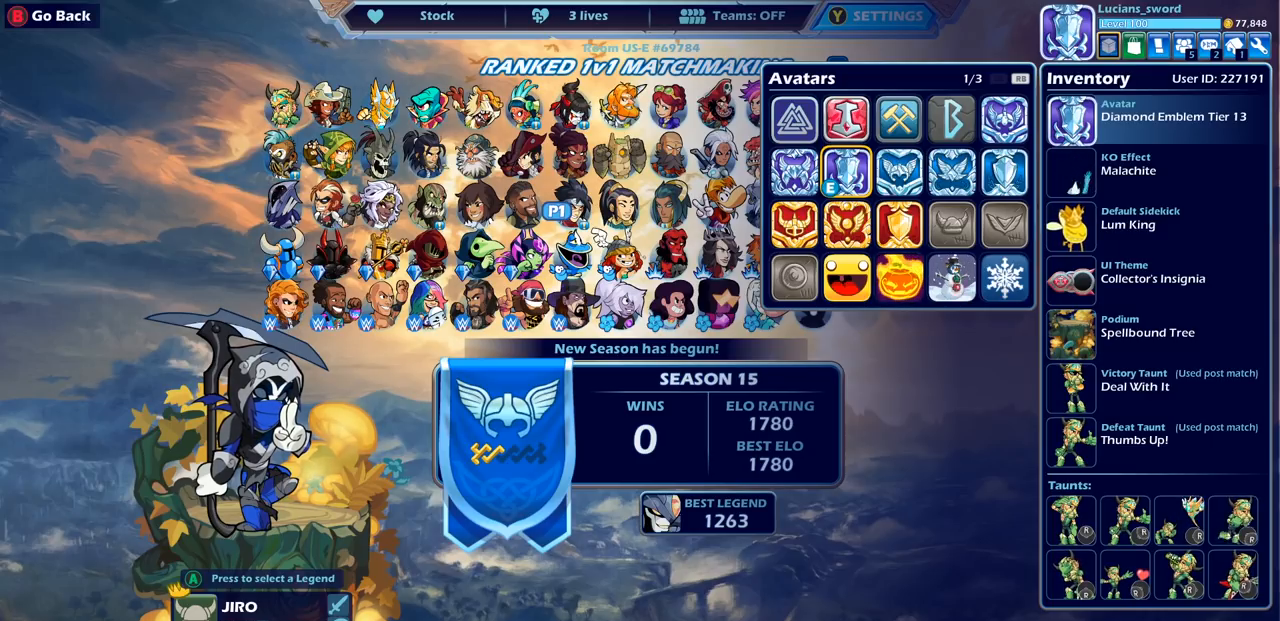
{"buttons": [], "left_stick": "center", "right_stick": "center", "events": []}
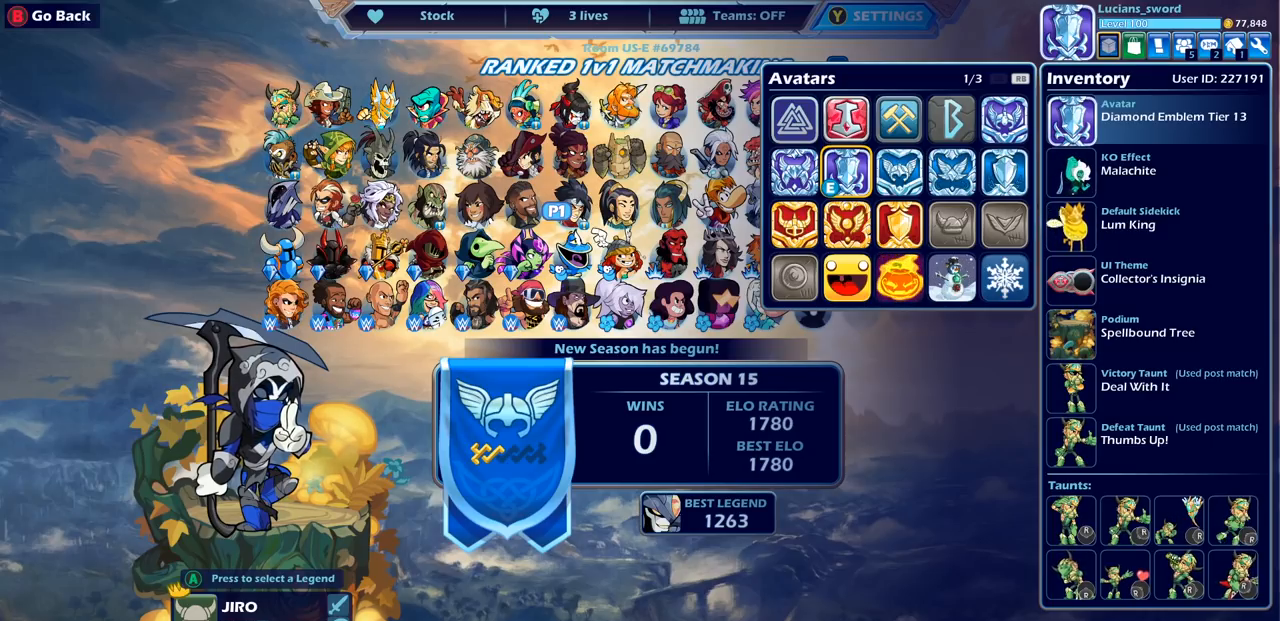
{"buttons": [], "left_stick": "center", "right_stick": "center", "events": []}
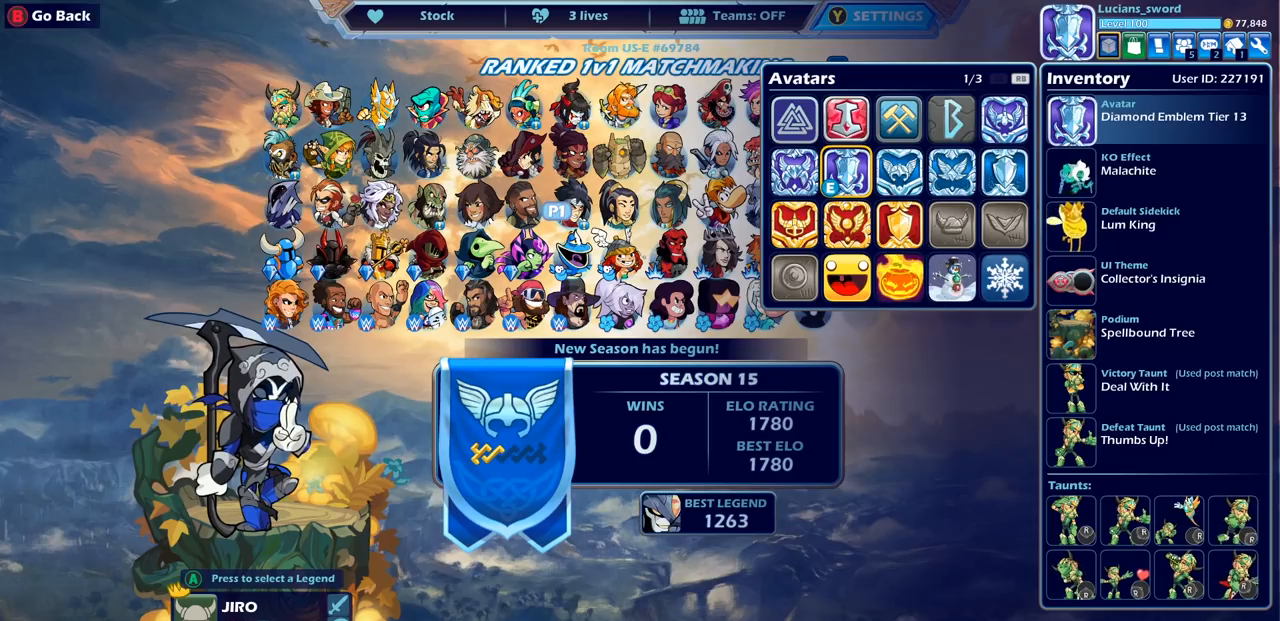
{"buttons": [], "left_stick": "center", "right_stick": "center", "events": [[150, "DPAD_RIGHT", "down"], [283, "DPAD_RIGHT", "up"], [383, "DPAD_RIGHT", "down"], [467, "DPAD_RIGHT", "up"]]}
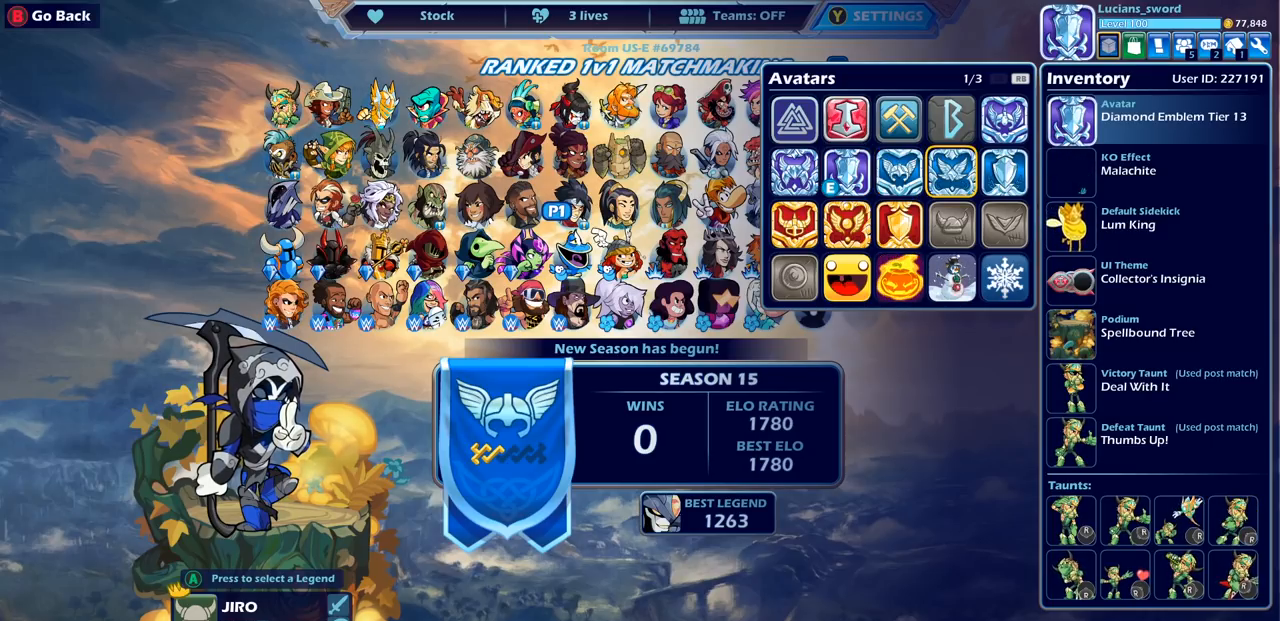
{"buttons": [], "left_stick": "center", "right_stick": "center", "events": [[67, "DPAD_UP", "down"], [150, "DPAD_UP", "up"]]}